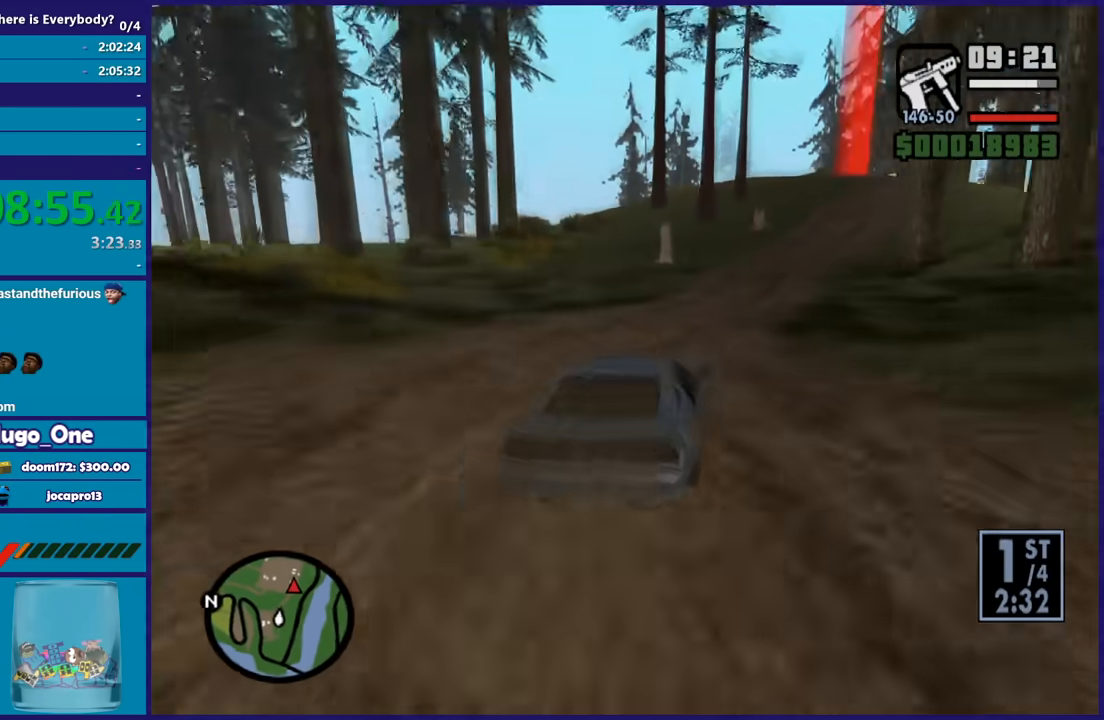
Gameplay with a controller (Xbox layout); each line is a JSON object with the inputs held at the frame after it. "button_events" lists button changes between this image and that frame as [ms after this image, input, new state], when the widget could be followed in between (sticks are given only as held states).
{"buttons": ["R2"], "left_stick": "center", "right_stick": "down-left", "button_events": [[133, "R2", "up"], [200, "R2", "down"]]}
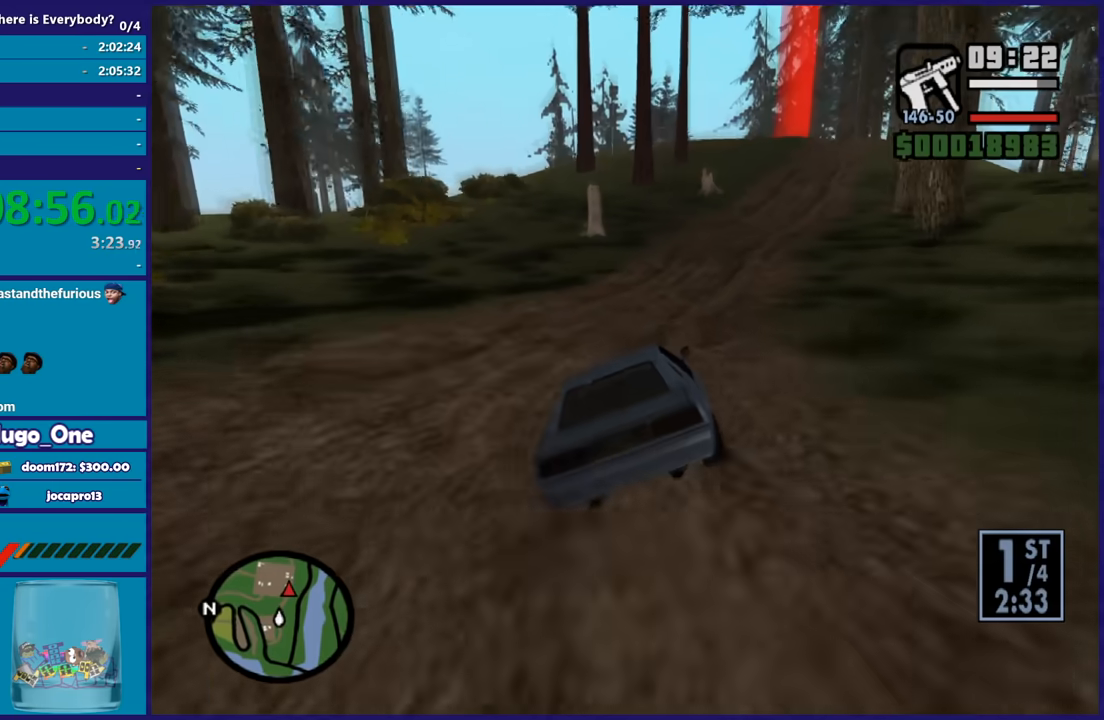
{"buttons": ["R2"], "left_stick": "right", "right_stick": "down-left", "button_events": []}
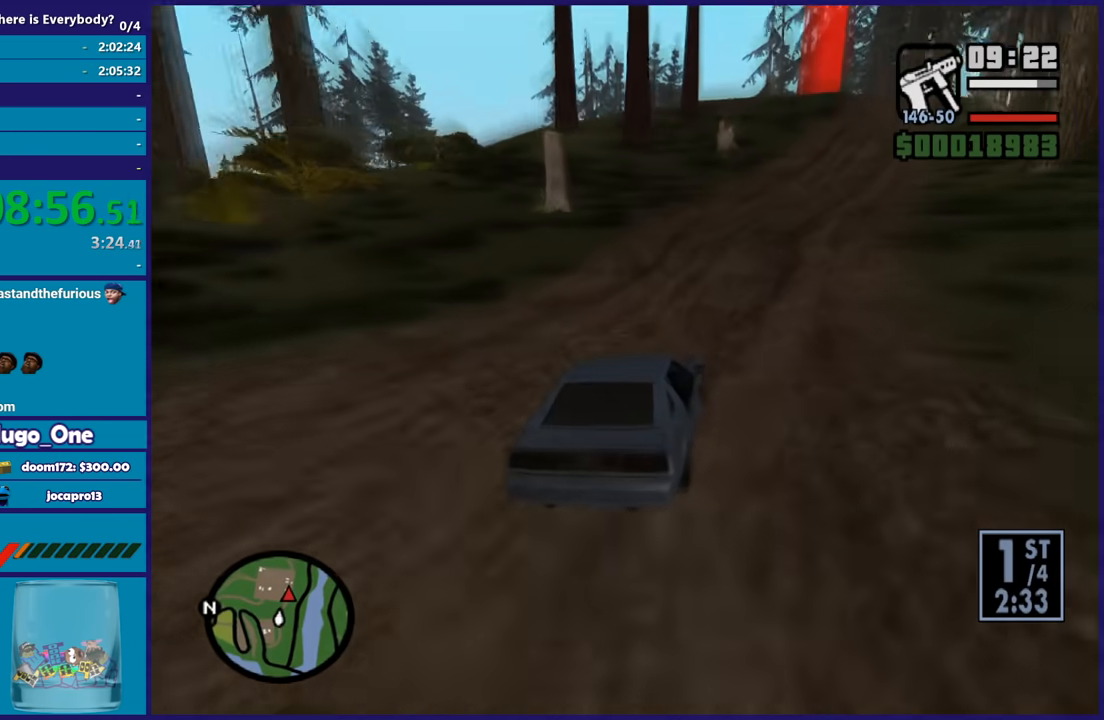
{"buttons": ["R2"], "left_stick": "left", "right_stick": "down-left", "button_events": []}
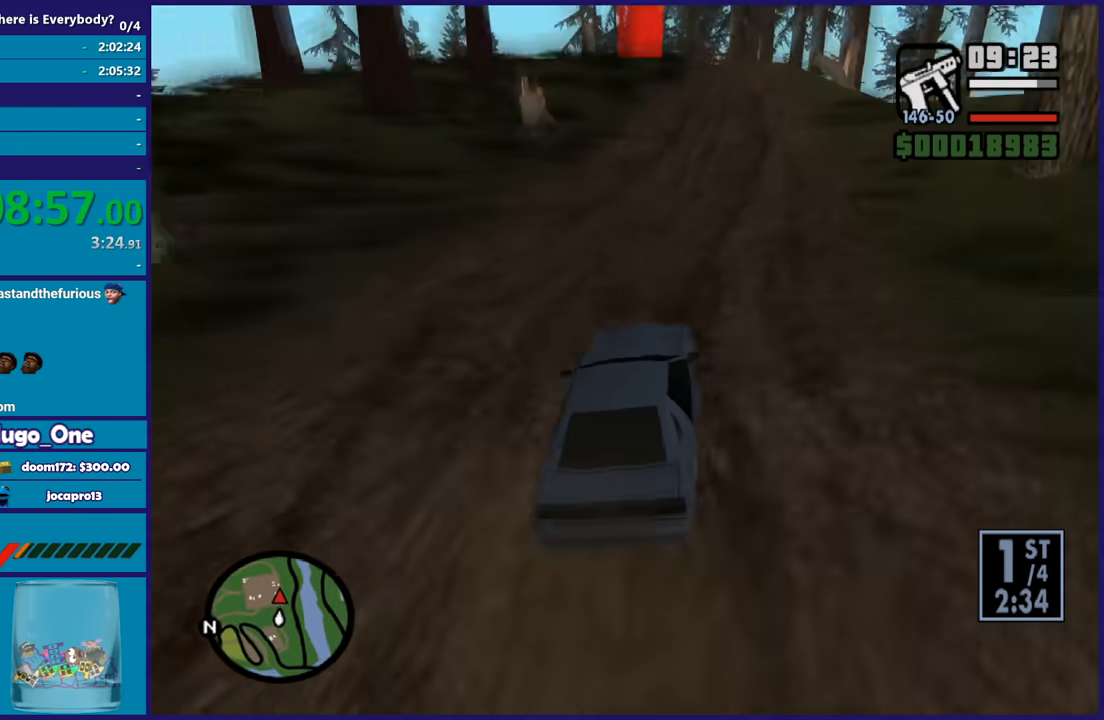
{"buttons": ["R2"], "left_stick": "right", "right_stick": "down-left", "button_events": []}
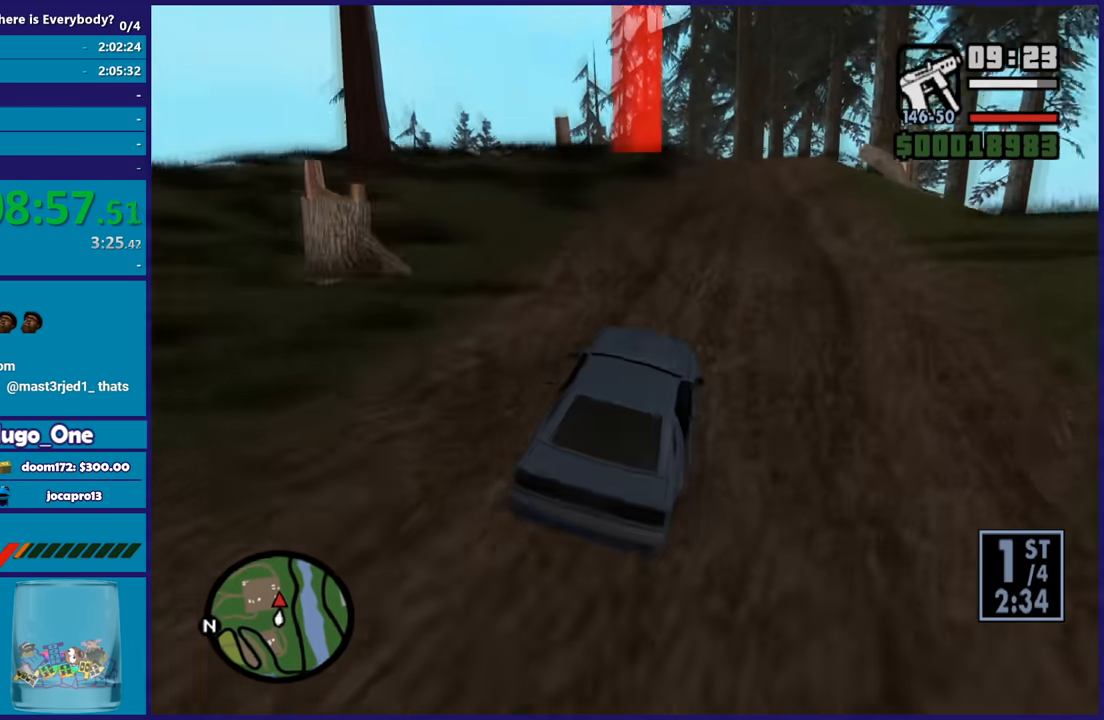
{"buttons": [], "left_stick": "center", "right_stick": "down-left", "button_events": [[367, "L2", "down"], [367, "R2", "up"], [467, "L2", "up"]]}
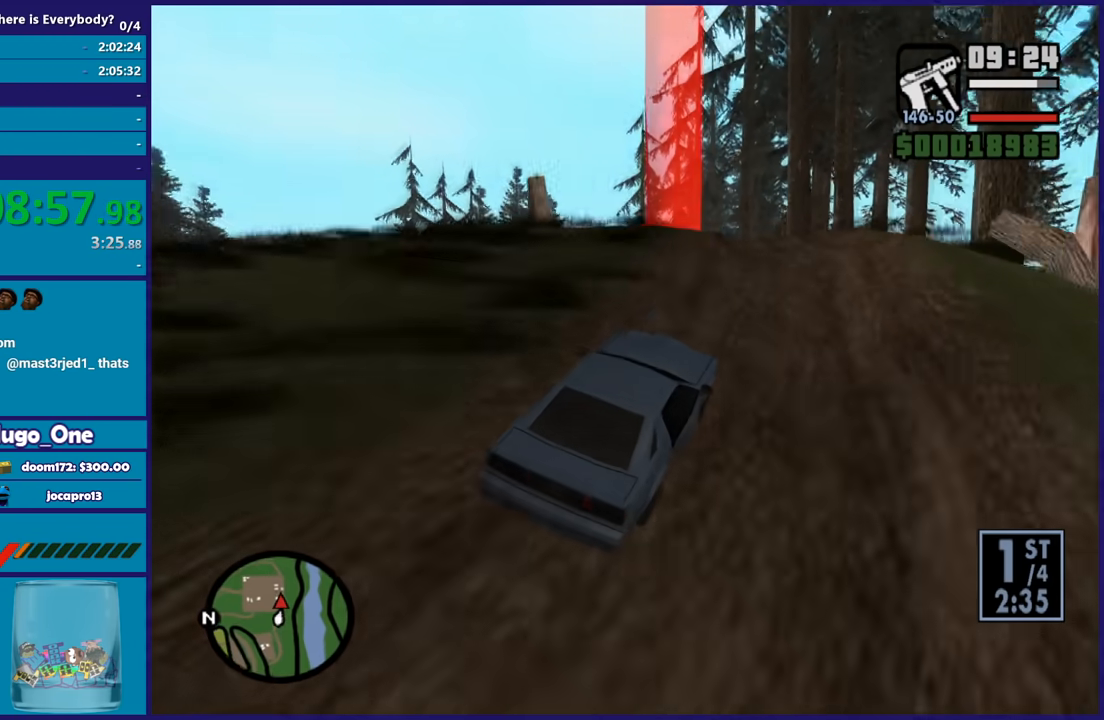
{"buttons": ["R2"], "left_stick": "left", "right_stick": "down-left", "button_events": [[67, "L2", "down"], [201, "L2", "up"], [234, "R2", "down"]]}
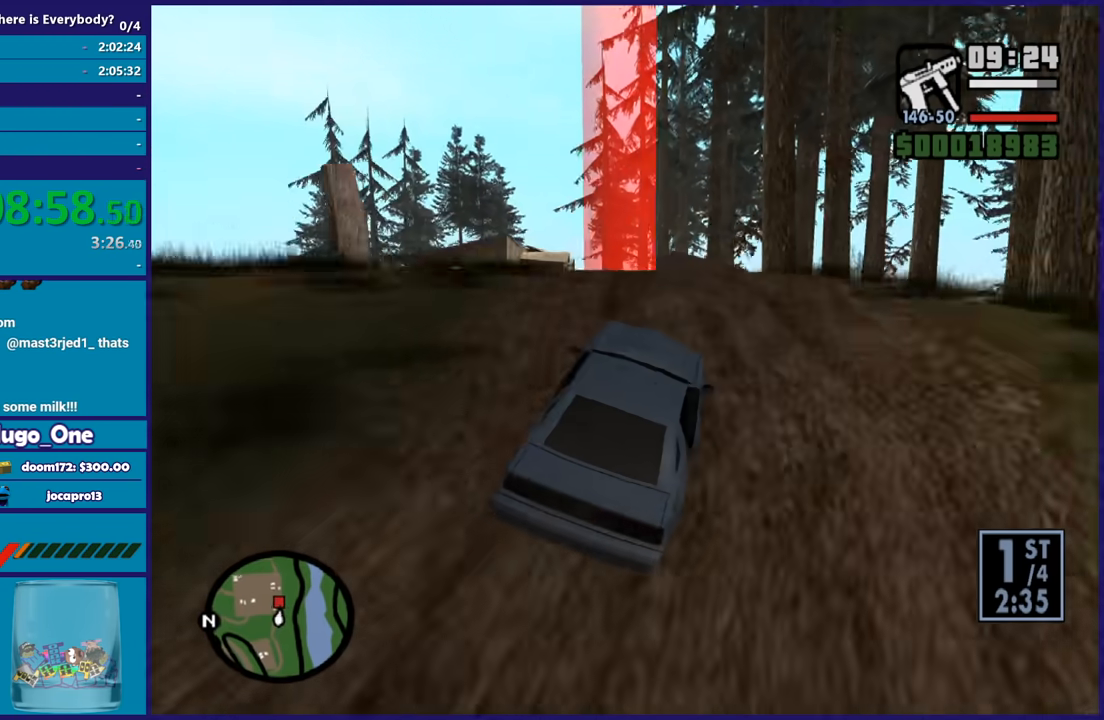
{"buttons": [], "left_stick": "left", "right_stick": "down-left", "button_events": [[133, "R2", "up"], [233, "R2", "down"], [467, "R2", "up"]]}
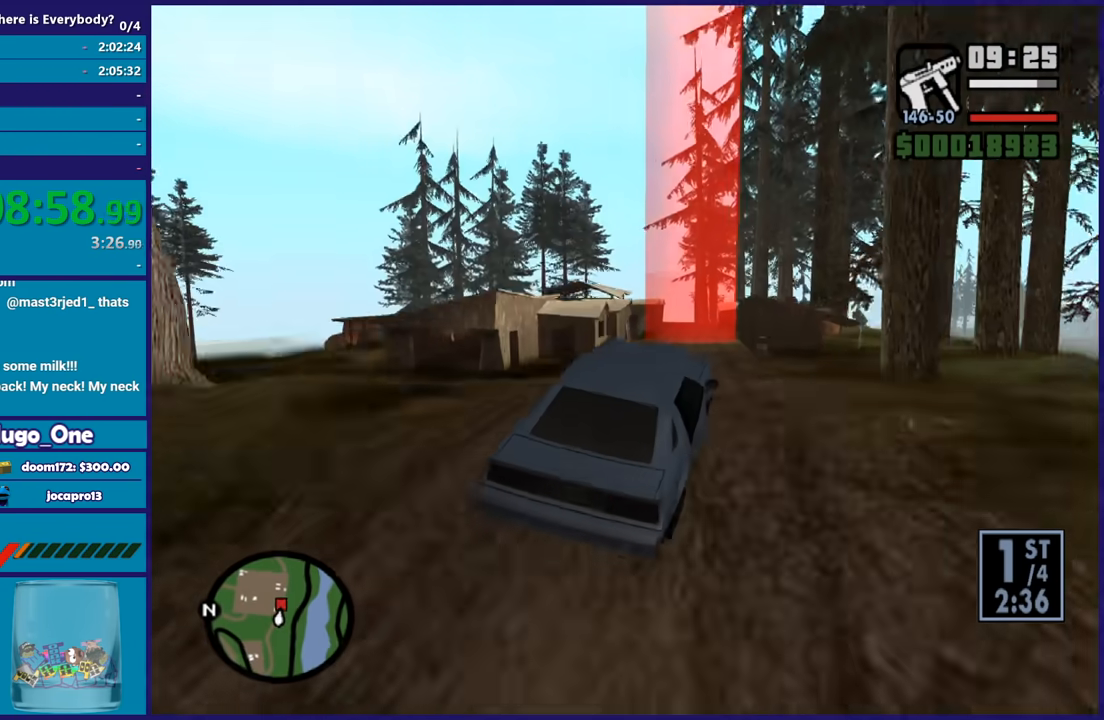
{"buttons": [], "left_stick": "left", "right_stick": "down-left", "button_events": [[67, "R2", "down"], [501, "R2", "up"]]}
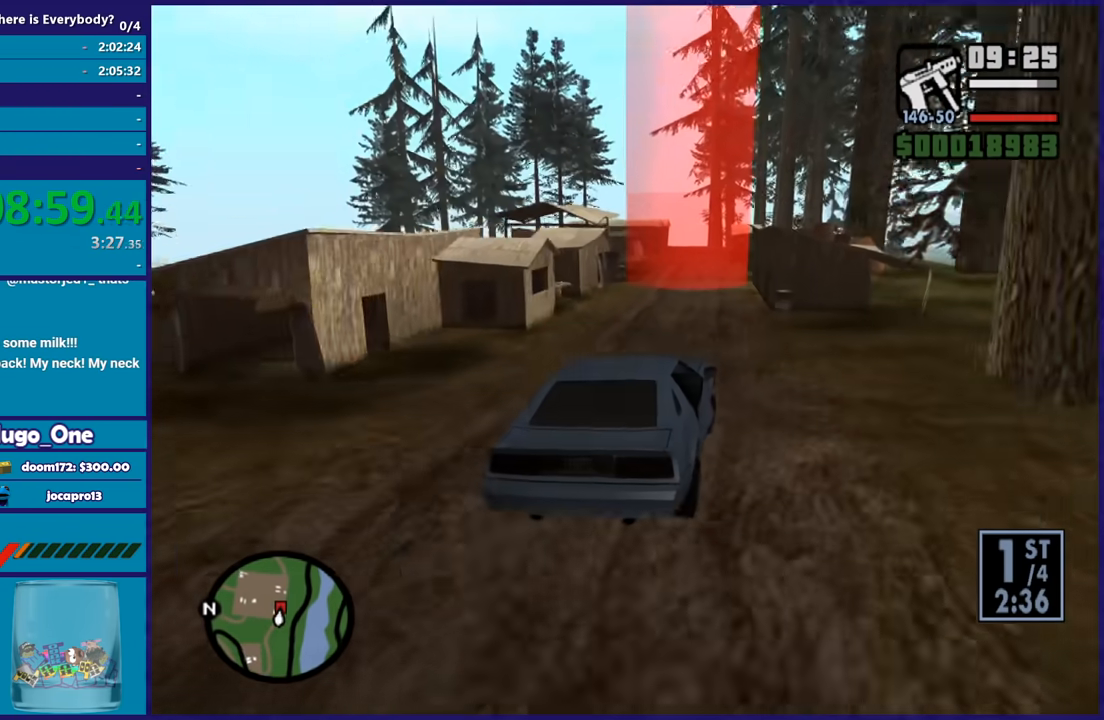
{"buttons": ["R2"], "left_stick": "down-right", "right_stick": "down-left"}
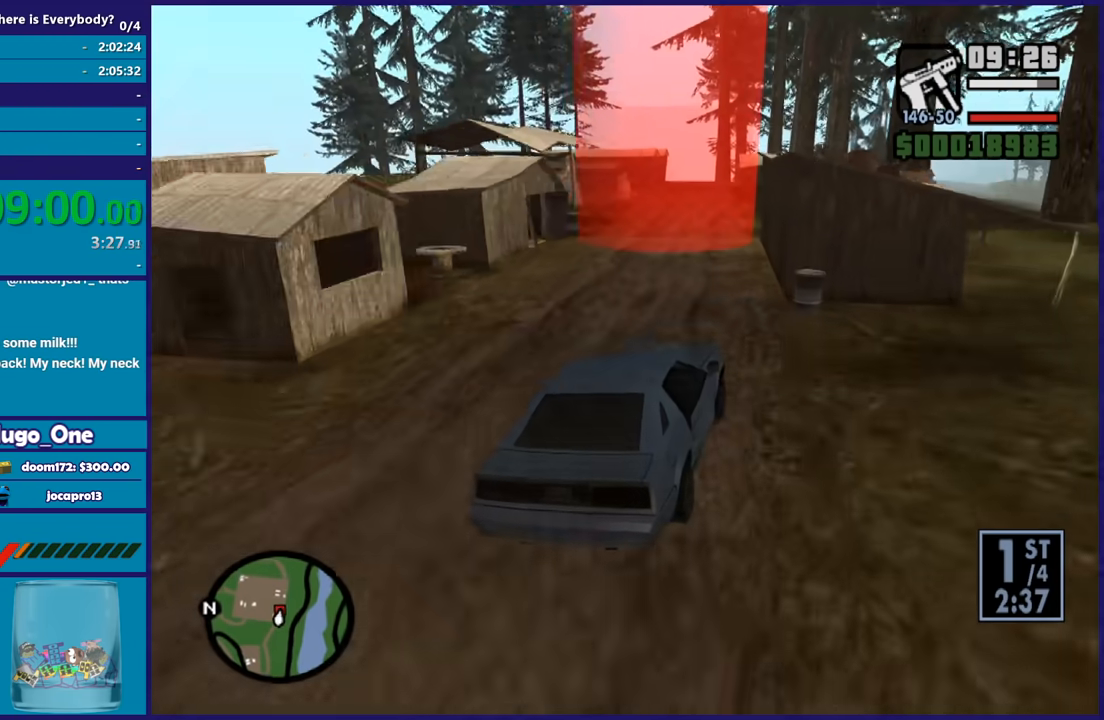
{"buttons": ["R2"], "left_stick": "left", "right_stick": "down-left", "button_events": []}
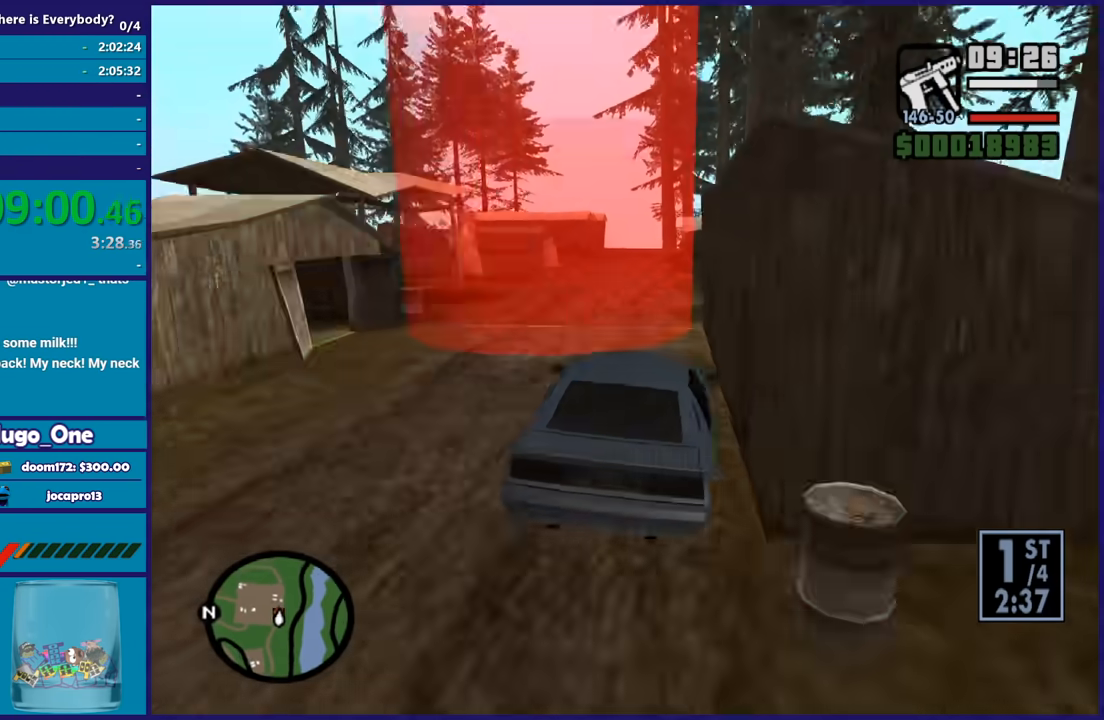
{"buttons": ["R2"], "left_stick": "right", "right_stick": "down-left", "button_events": []}
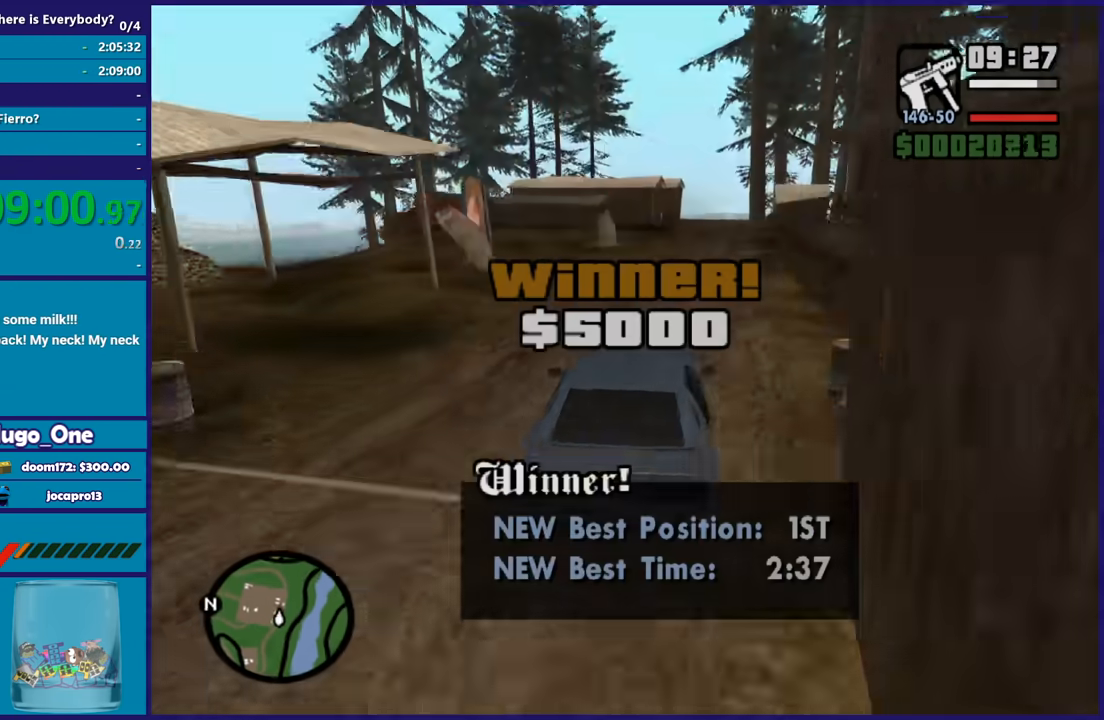
{"buttons": ["L2"], "left_stick": "left", "right_stick": "center", "button_events": [[334, "R2", "up"], [367, "L2", "down"]]}
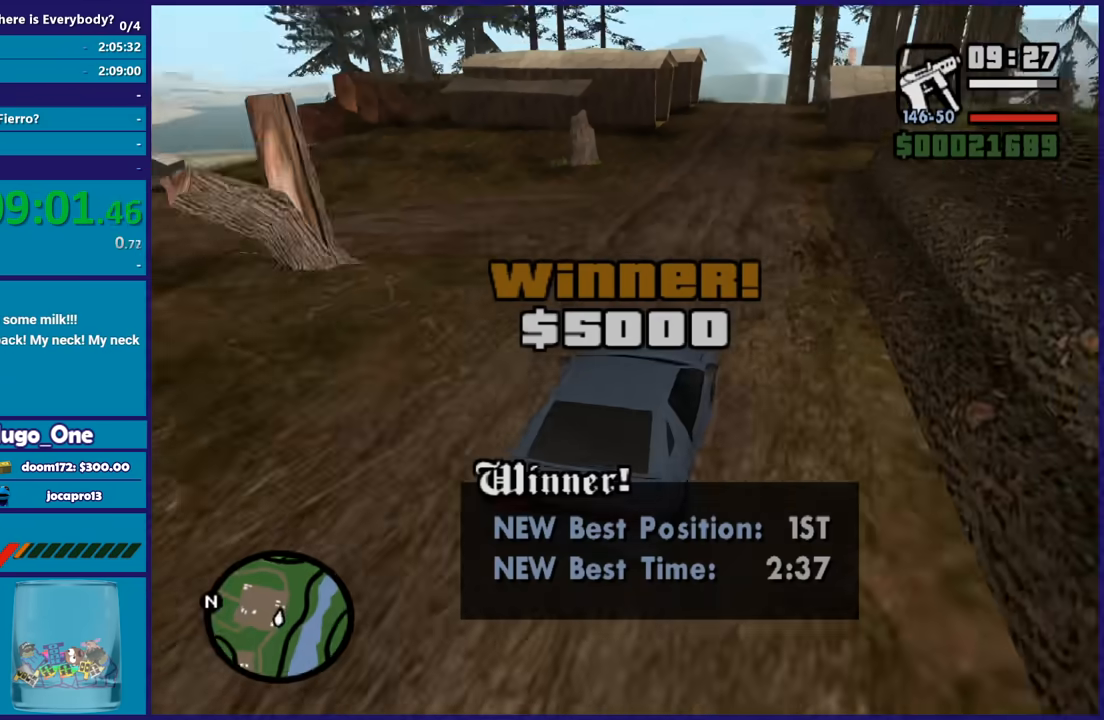
{"buttons": ["A", "L2"], "left_stick": "center", "right_stick": "center", "button_events": [[67, "A", "down"], [234, "A", "up"], [301, "A", "down"]]}
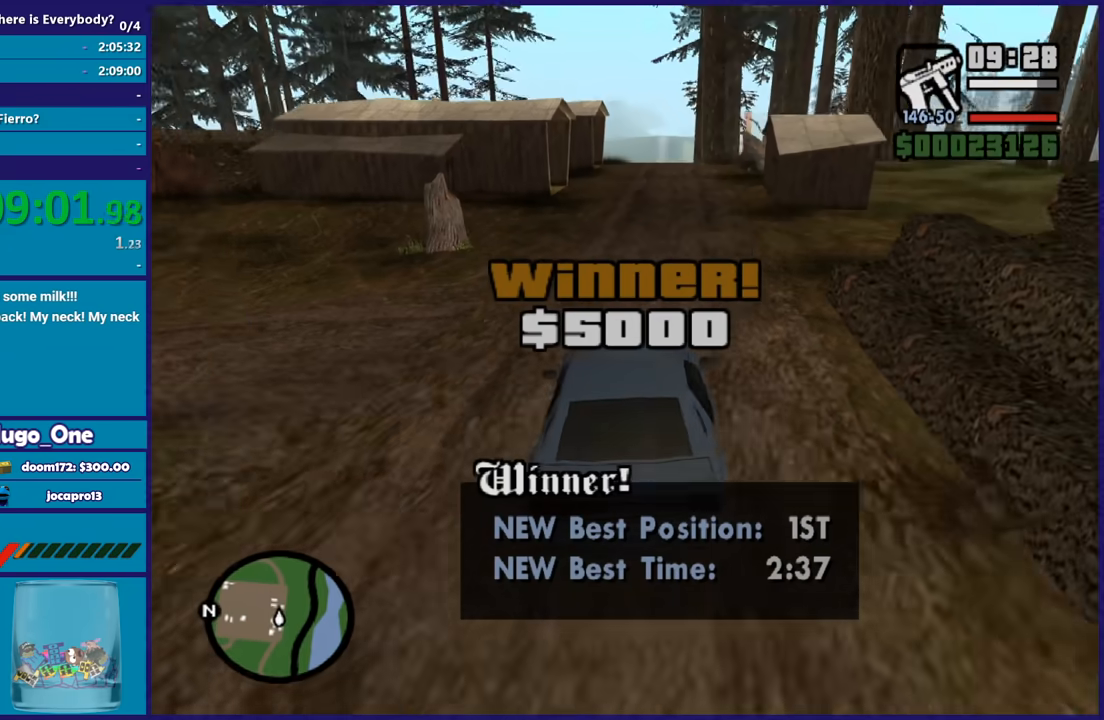
{"buttons": [], "left_stick": "center", "right_stick": "center", "button_events": [[100, "A", "up"], [167, "A", "down"], [434, "L2", "up"], [467, "A", "up"]]}
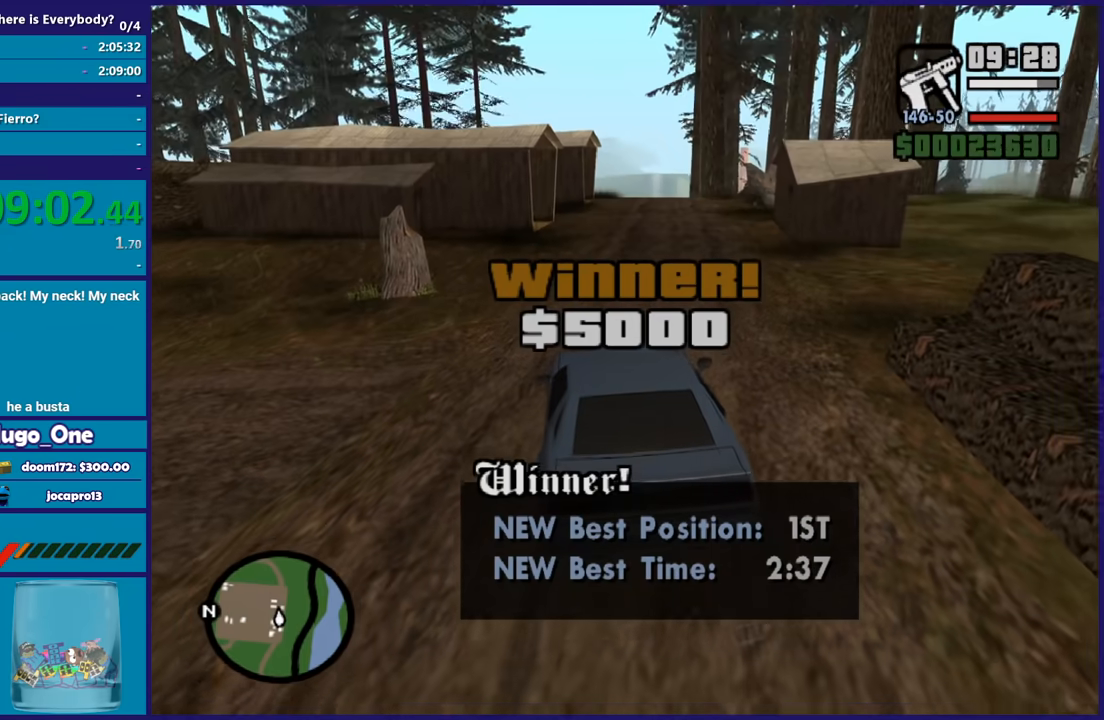
{"buttons": [], "left_stick": "center", "right_stick": "center", "button_events": [[67, "A", "down"], [167, "A", "up"], [234, "A", "down"], [367, "A", "up"]]}
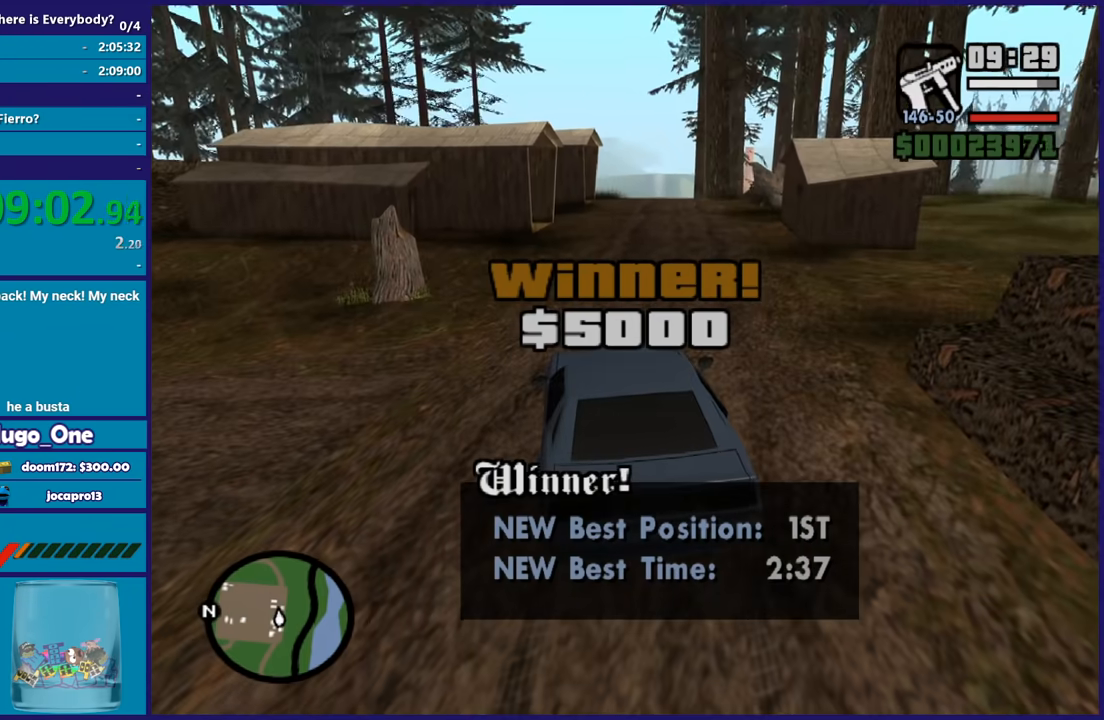
{"buttons": [], "left_stick": "right", "right_stick": "left", "button_events": []}
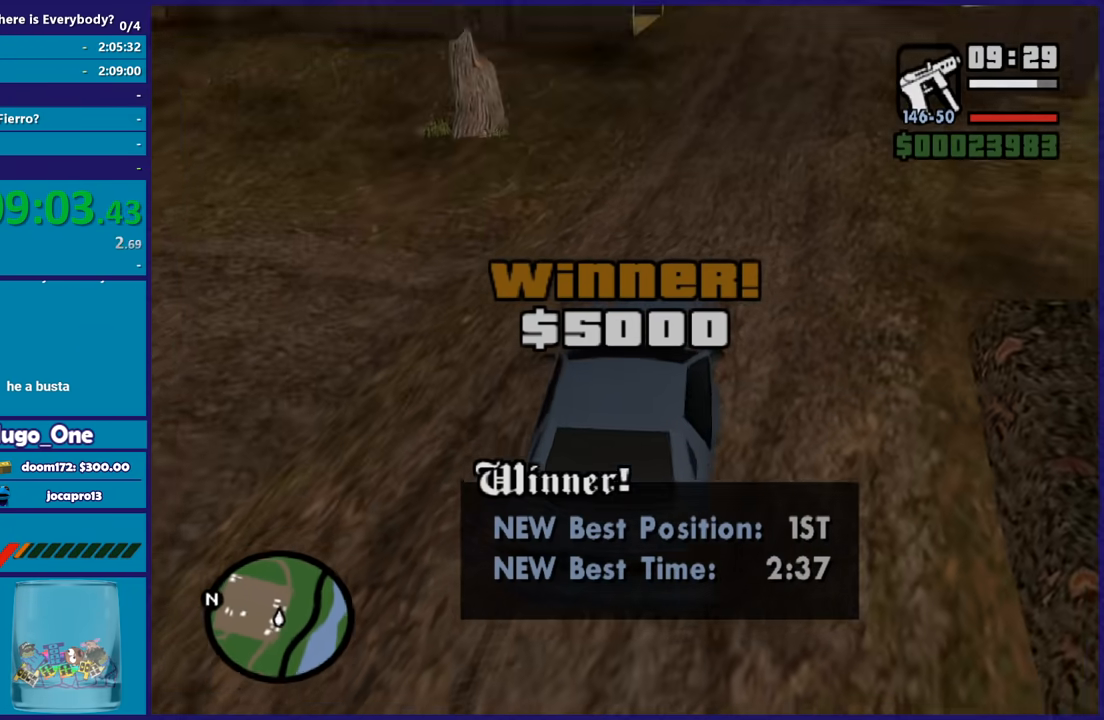
{"buttons": ["L2"], "left_stick": "left", "right_stick": "up-right", "button_events": [[34, "L2", "down"]]}
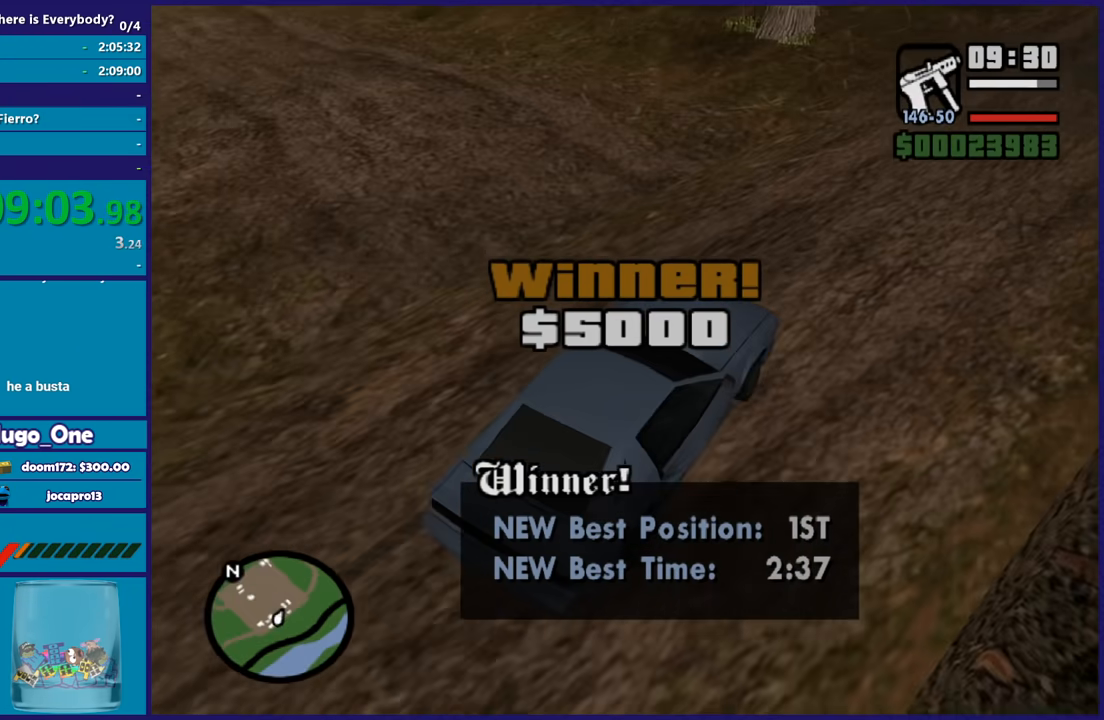
{"buttons": ["R2"], "left_stick": "center", "right_stick": "up-right", "button_events": [[400, "R2", "down"], [434, "L2", "up"]]}
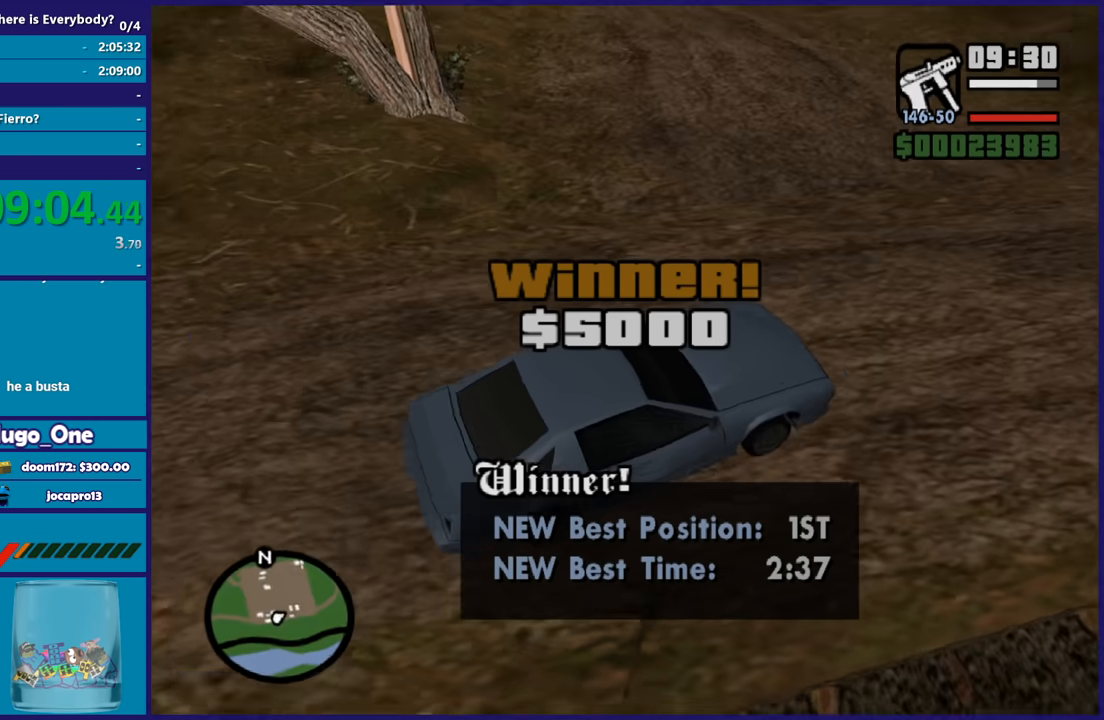
{"buttons": ["R2"], "left_stick": "left", "right_stick": "down-right", "button_events": []}
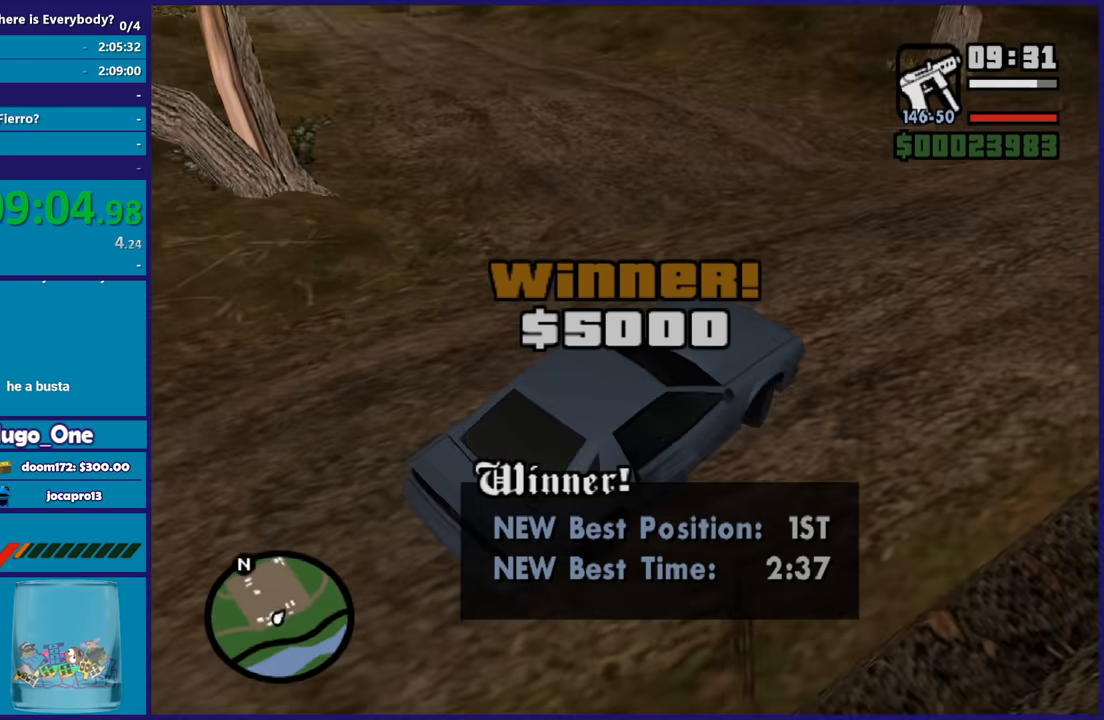
{"buttons": [], "left_stick": "down-right", "right_stick": "down-right", "button_events": [[434, "R2", "up"]]}
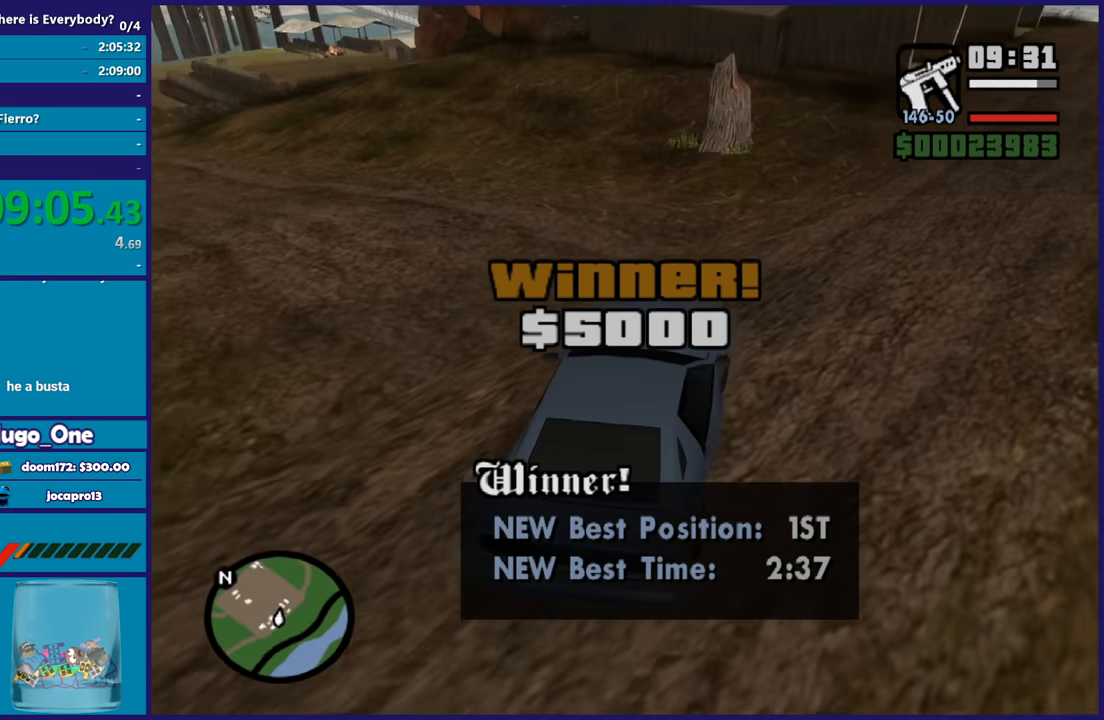
{"buttons": ["L2"], "left_stick": "center", "right_stick": "center", "button_events": [[134, "L2", "down"]]}
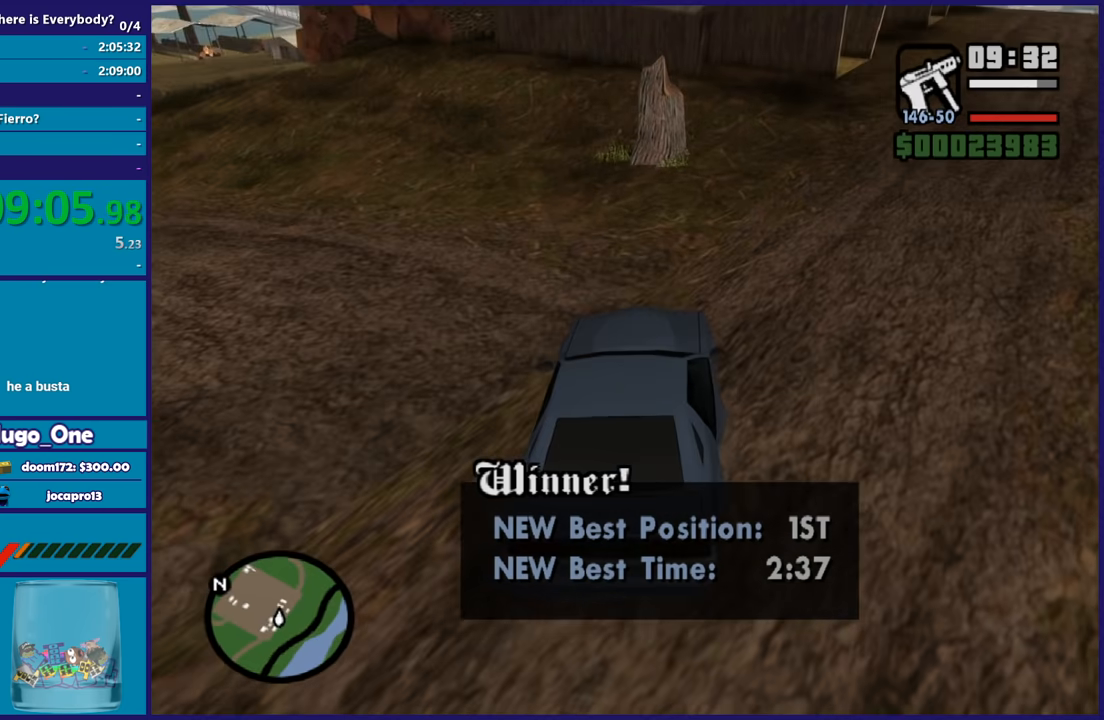
{"buttons": ["L2"], "left_stick": "up", "right_stick": "center", "button_events": []}
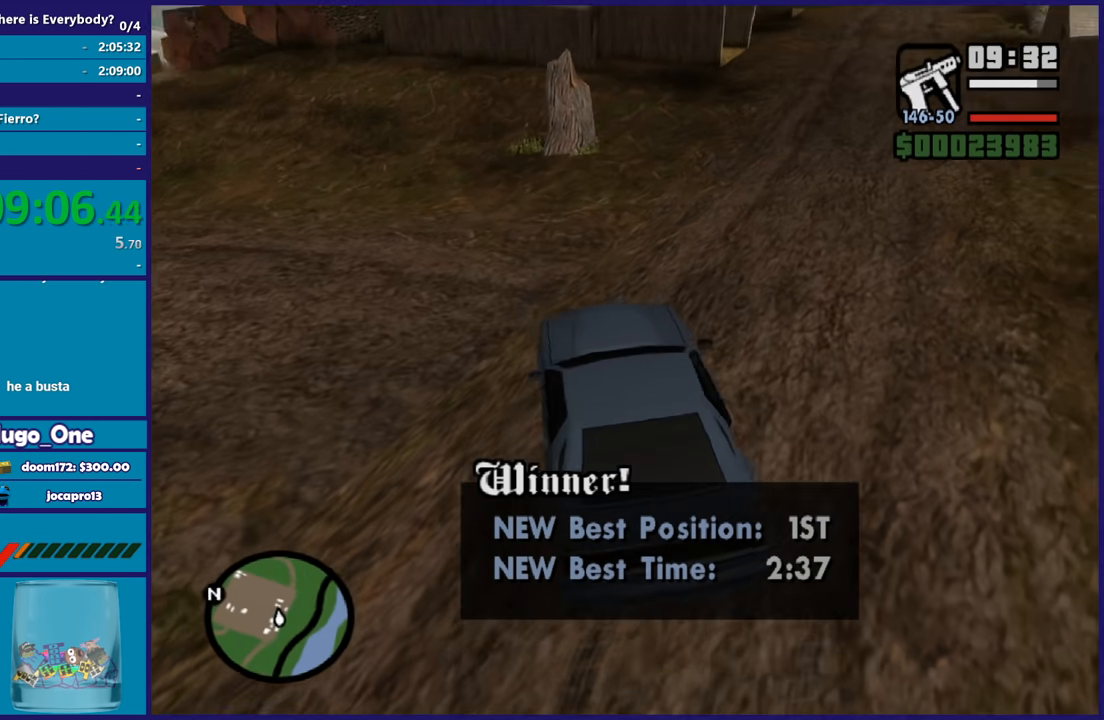
{"buttons": ["R2"], "left_stick": "center", "right_stick": "left", "button_events": [[367, "R2", "down"], [401, "L2", "up"]]}
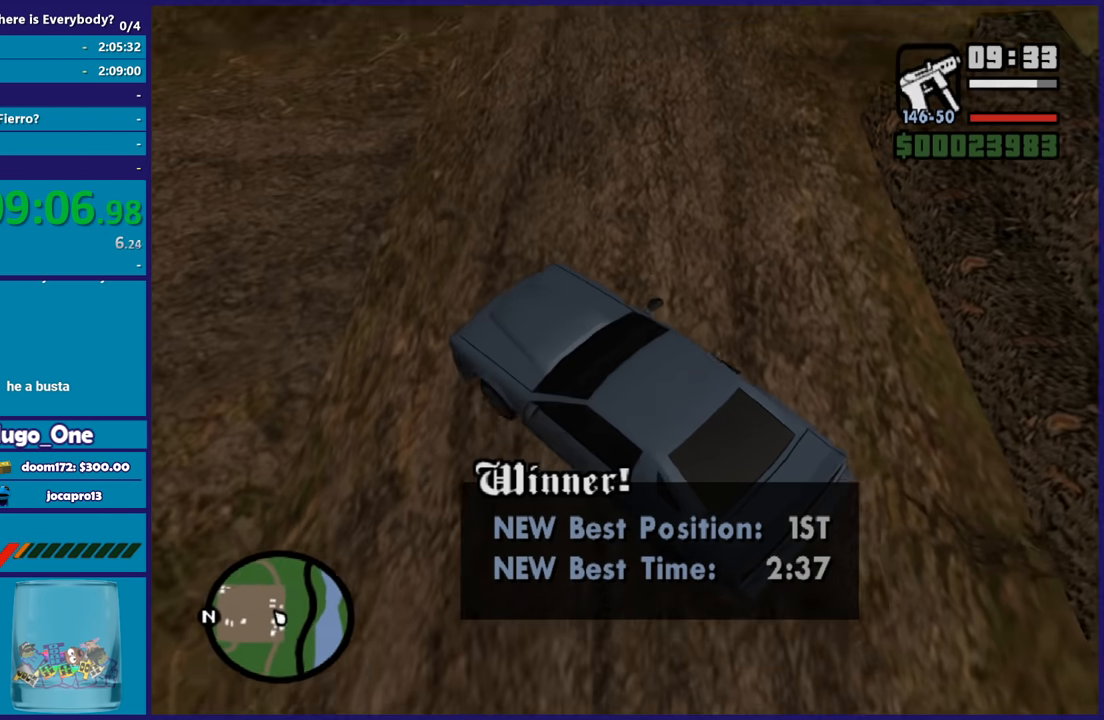
{"buttons": [], "left_stick": "right", "right_stick": "center", "button_events": [[467, "R2", "up"]]}